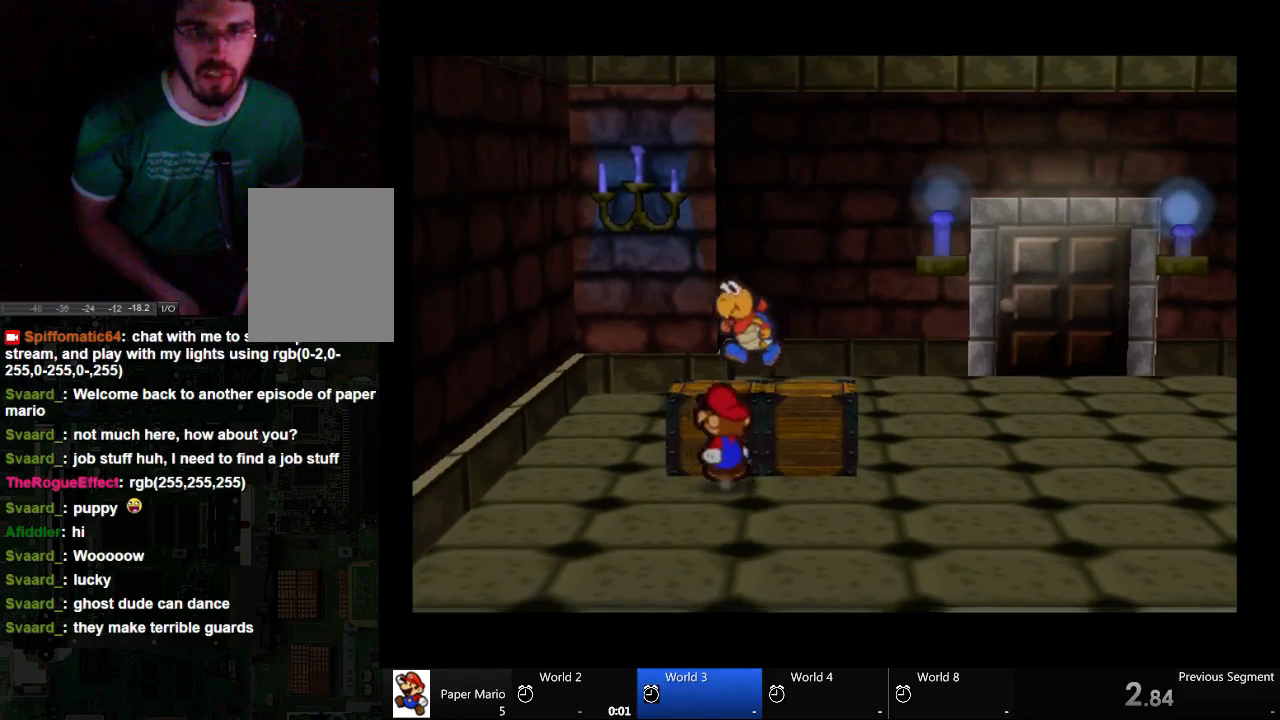
Gameplay with a controller (Xbox layout); each line is a JSON object with the inputs held at the frame after it (dt_ms = milliseconds from this image to that frame). "events" lists button and stick changes between this image and that frame as [ms after this image, input, new state], when the widget could be followed in between. Not read: L2 L3 R3.
{"dt_ms": 500, "buttons": ["A"], "left_stick": "center", "right_stick": "center", "events": [[67, "left_stick", "center"], [133, "A", "down"], [200, "left_stick", "up"], [433, "A", "up"], [500, "A", "down"], [500, "left_stick", "center"]]}
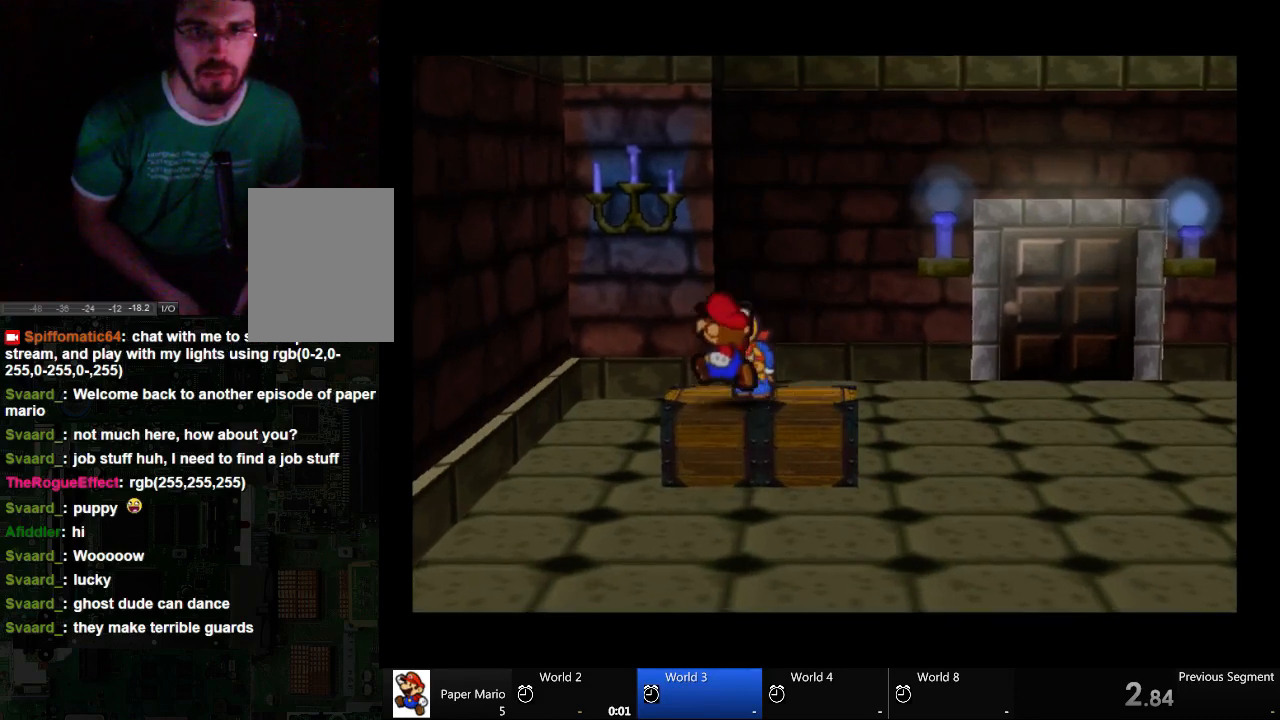
{"dt_ms": 1000, "buttons": ["A"], "left_stick": "center", "right_stick": "center"}
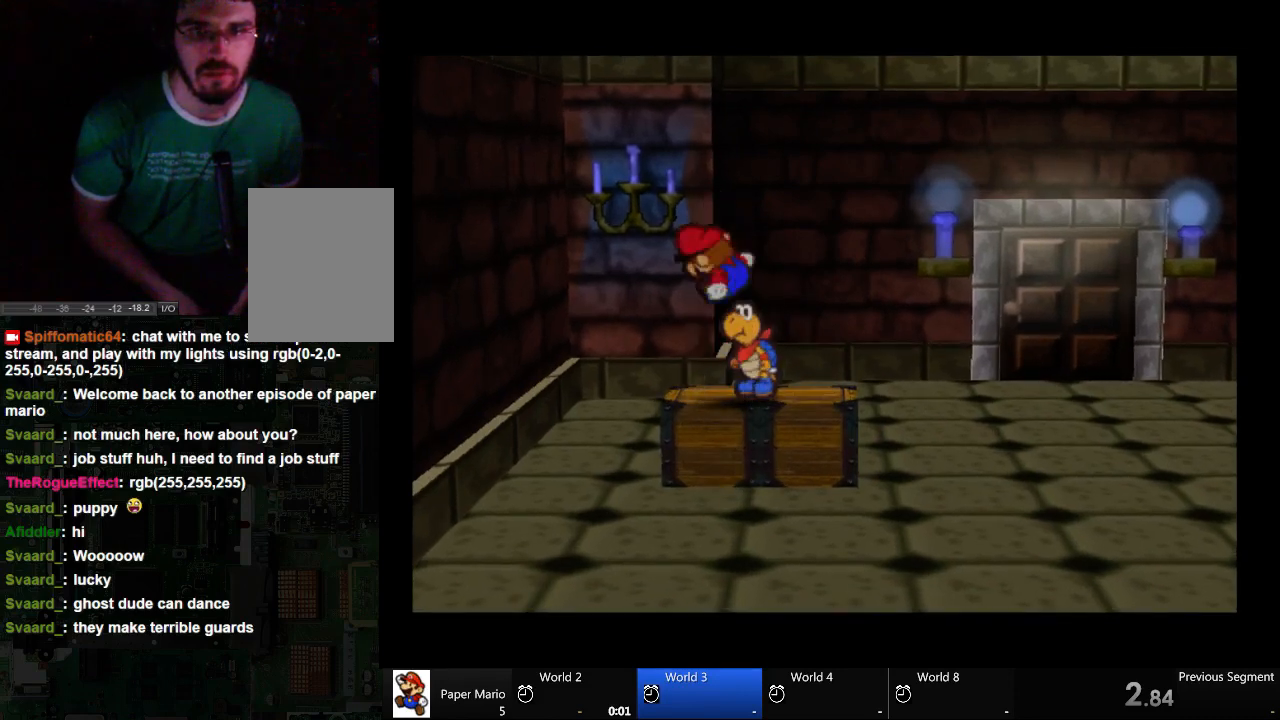
{"dt_ms": 500, "buttons": ["A"], "left_stick": "center", "right_stick": "center", "events": []}
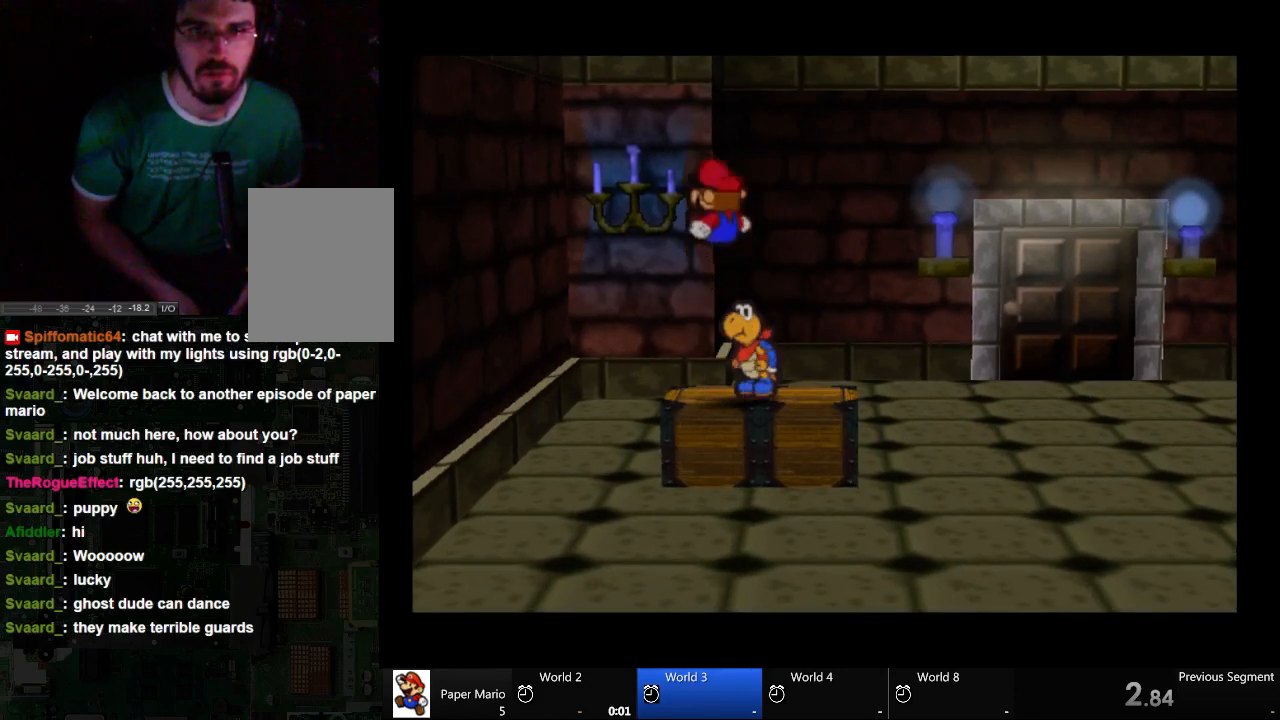
{"dt_ms": 500, "buttons": ["A"], "left_stick": "center", "right_stick": "center", "events": []}
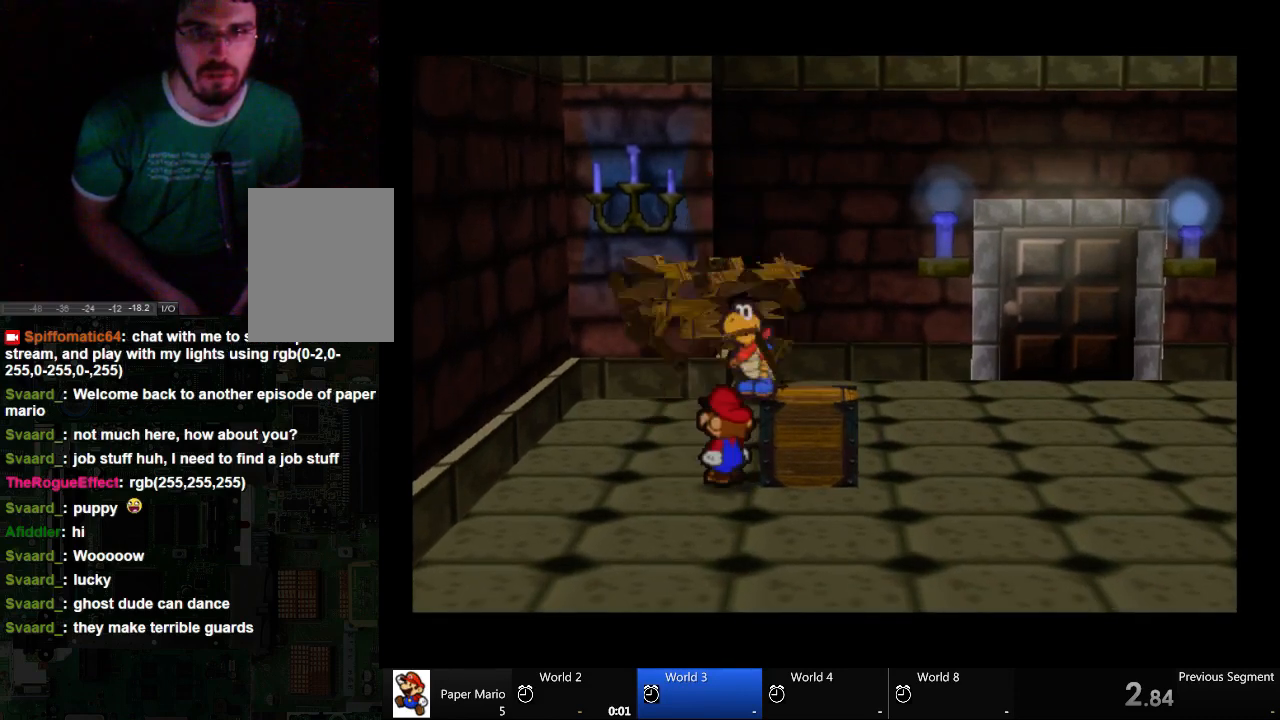
{"dt_ms": 500, "buttons": ["A"], "left_stick": "right", "right_stick": "center", "events": [[133, "A", "up"], [333, "left_stick", "right"], [400, "A", "down"]]}
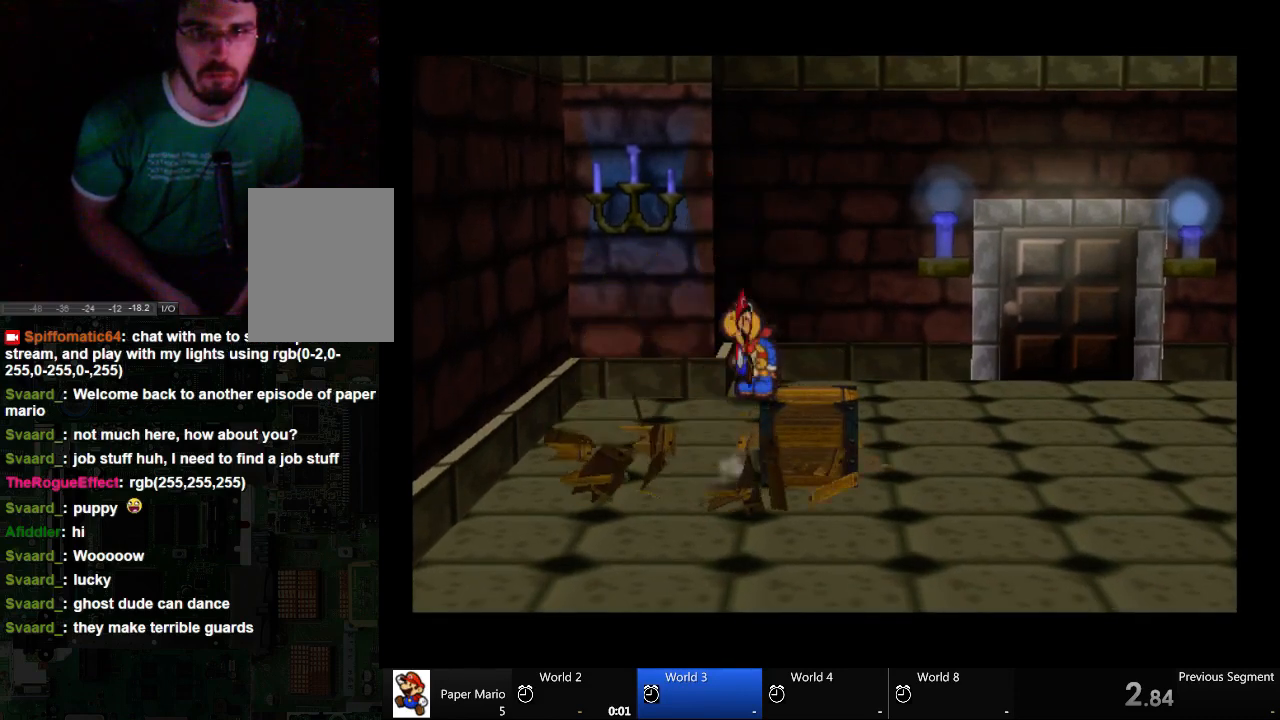
{"dt_ms": 500, "buttons": ["A"], "left_stick": "center", "right_stick": "center", "events": [[133, "A", "up"], [267, "A", "down"], [267, "left_stick", "center"]]}
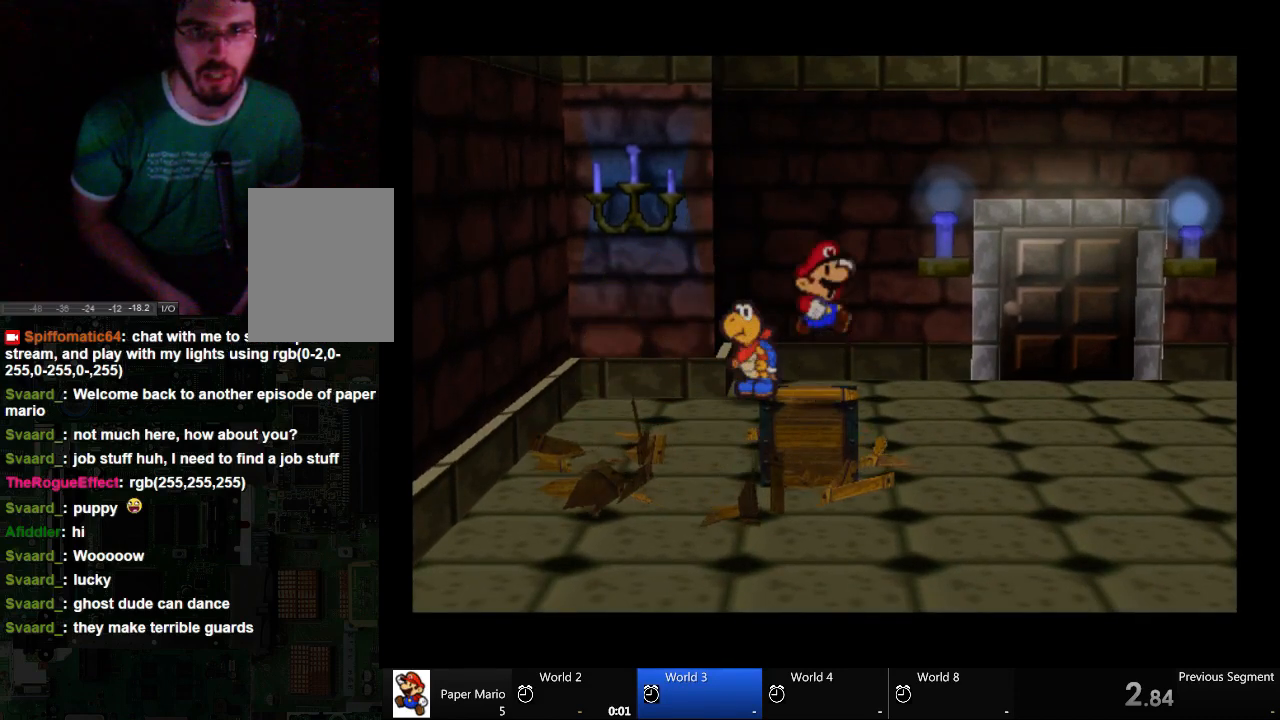
{"dt_ms": 500, "buttons": ["A"], "left_stick": "center", "right_stick": "center", "events": []}
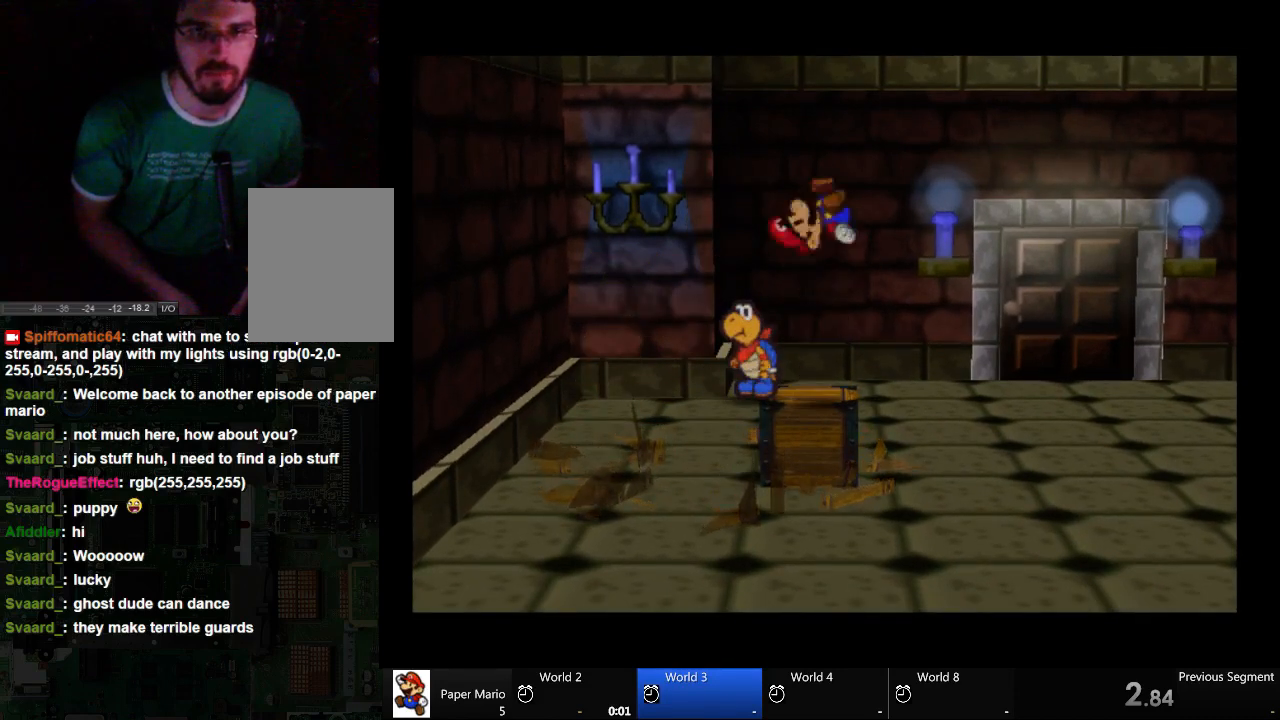
{"dt_ms": 500, "buttons": ["A"], "left_stick": "center", "right_stick": "center", "events": []}
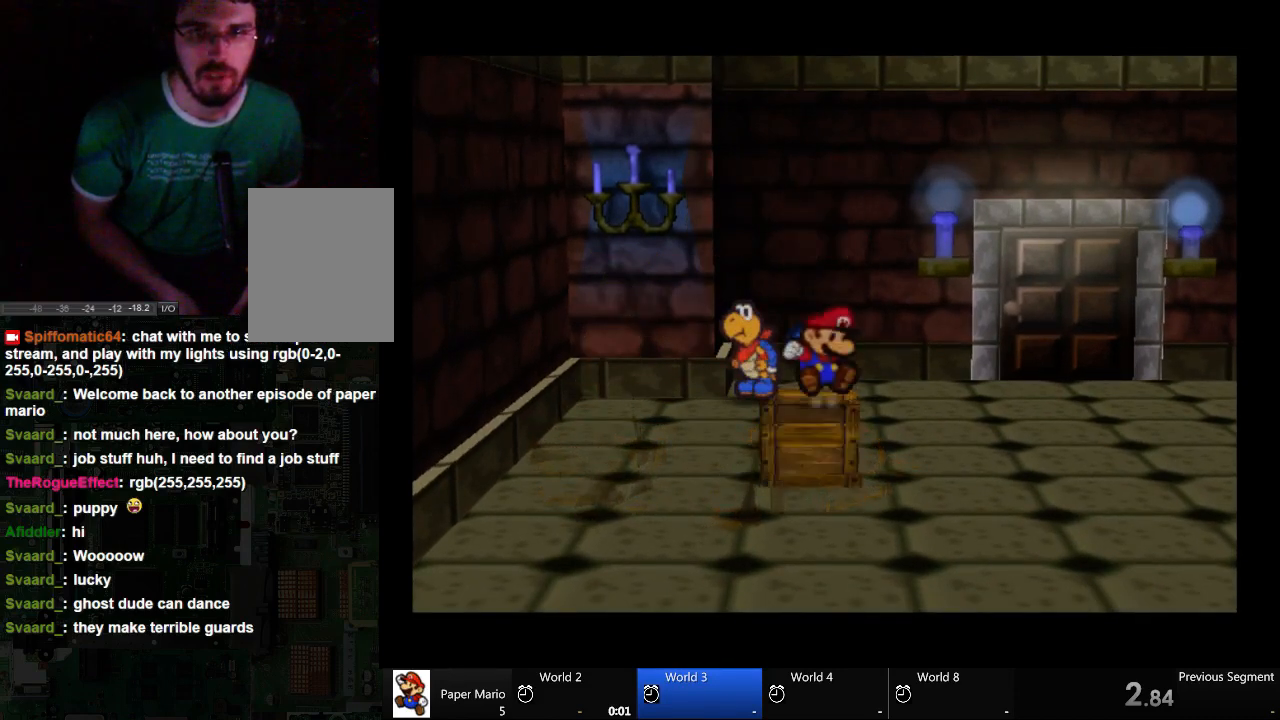
{"dt_ms": 500, "buttons": ["A"], "left_stick": "right", "right_stick": "center", "events": [[500, "left_stick", "right"]]}
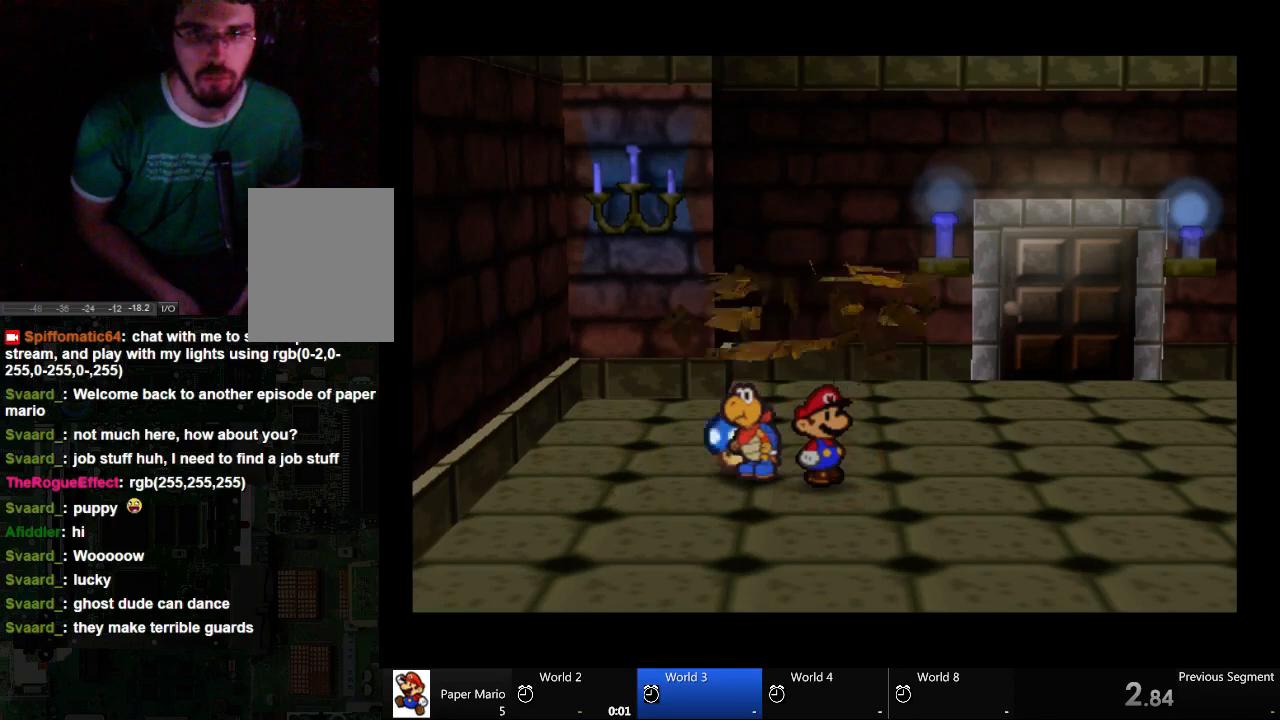
{"dt_ms": 500, "buttons": ["A"], "left_stick": "left", "right_stick": "center", "events": [[133, "left_stick", "center"], [200, "left_stick", "left"]]}
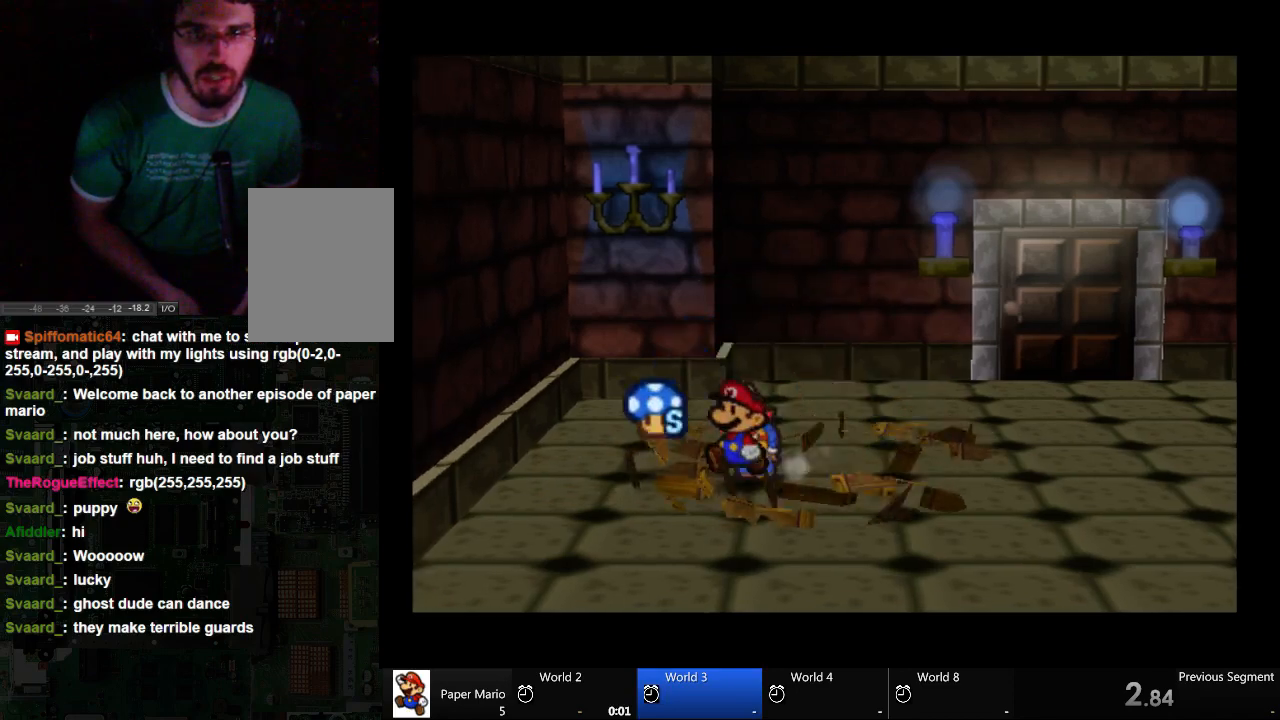
{"dt_ms": 500, "buttons": [], "left_stick": "up", "right_stick": "center", "events": [[100, "A", "up"], [267, "left_stick", "up-left"], [367, "left_stick", "up"]]}
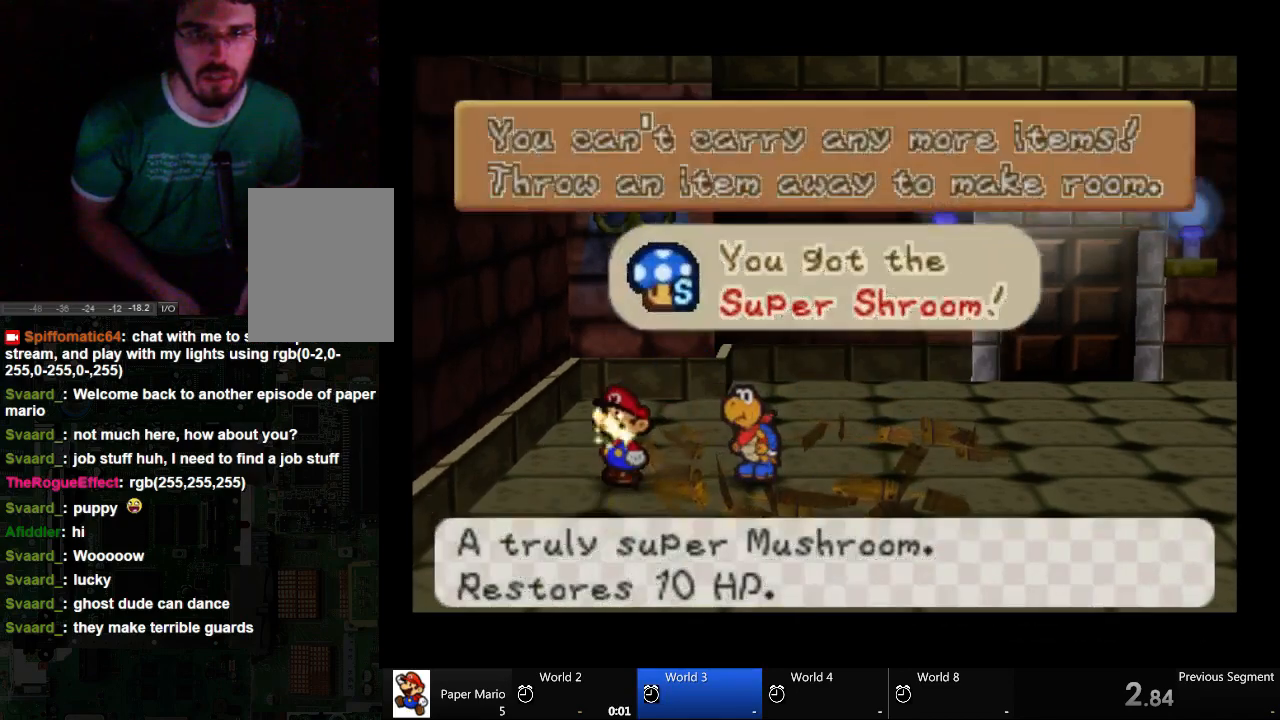
{"dt_ms": 500, "buttons": [], "left_stick": "center", "right_stick": "center", "events": [[300, "left_stick", "center"]]}
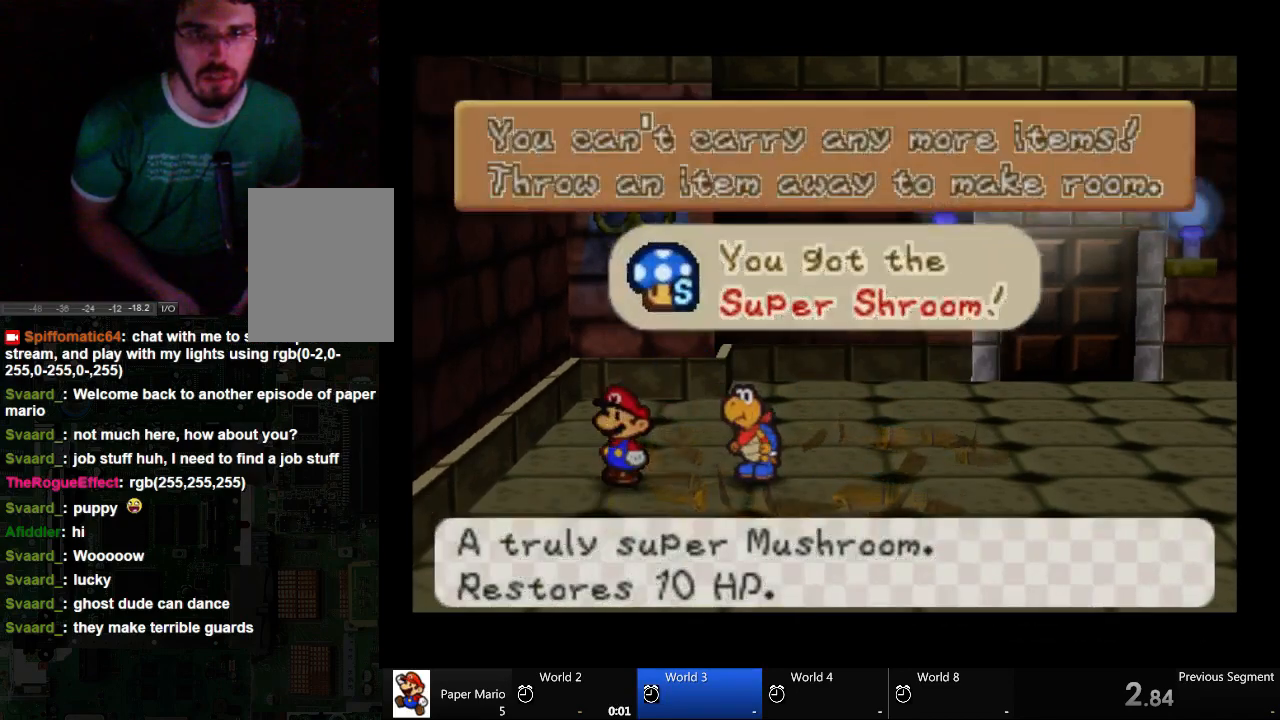
{"dt_ms": 500, "buttons": ["A"], "left_stick": "right", "right_stick": "center", "events": [[67, "A", "down"], [233, "left_stick", "right"]]}
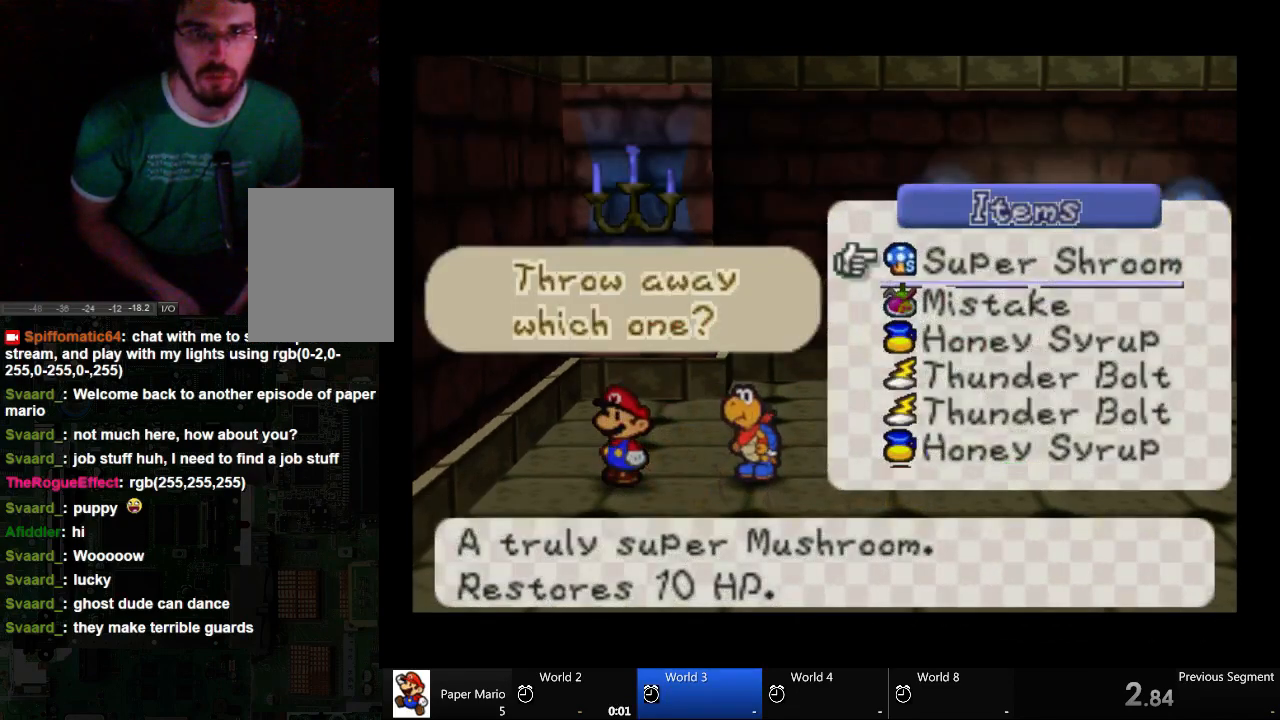
{"dt_ms": 500, "buttons": ["A"], "left_stick": "center", "right_stick": "center", "events": [[267, "left_stick", "center"]]}
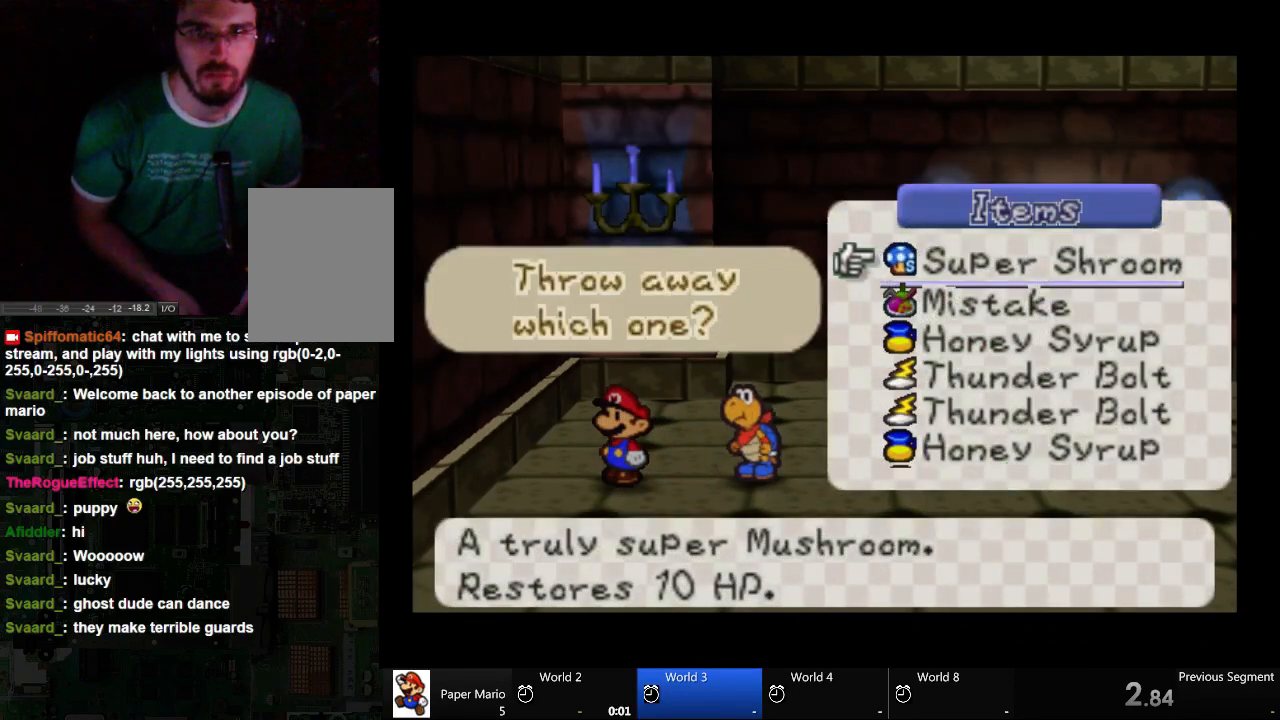
{"dt_ms": 500, "buttons": [], "left_stick": "center", "right_stick": "center", "events": [[67, "A", "up"], [367, "left_stick", "down"], [500, "left_stick", "center"]]}
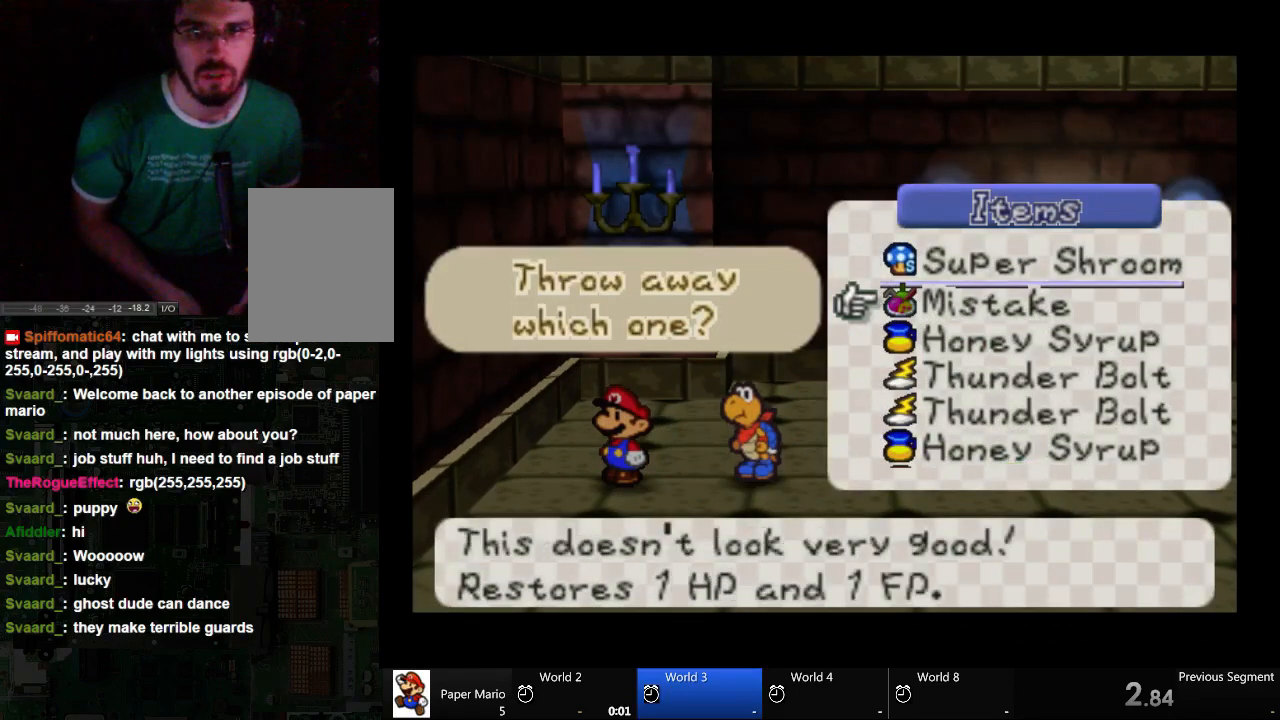
{"dt_ms": 500, "buttons": ["A"], "left_stick": "center", "right_stick": "center", "events": [[133, "A", "down"]]}
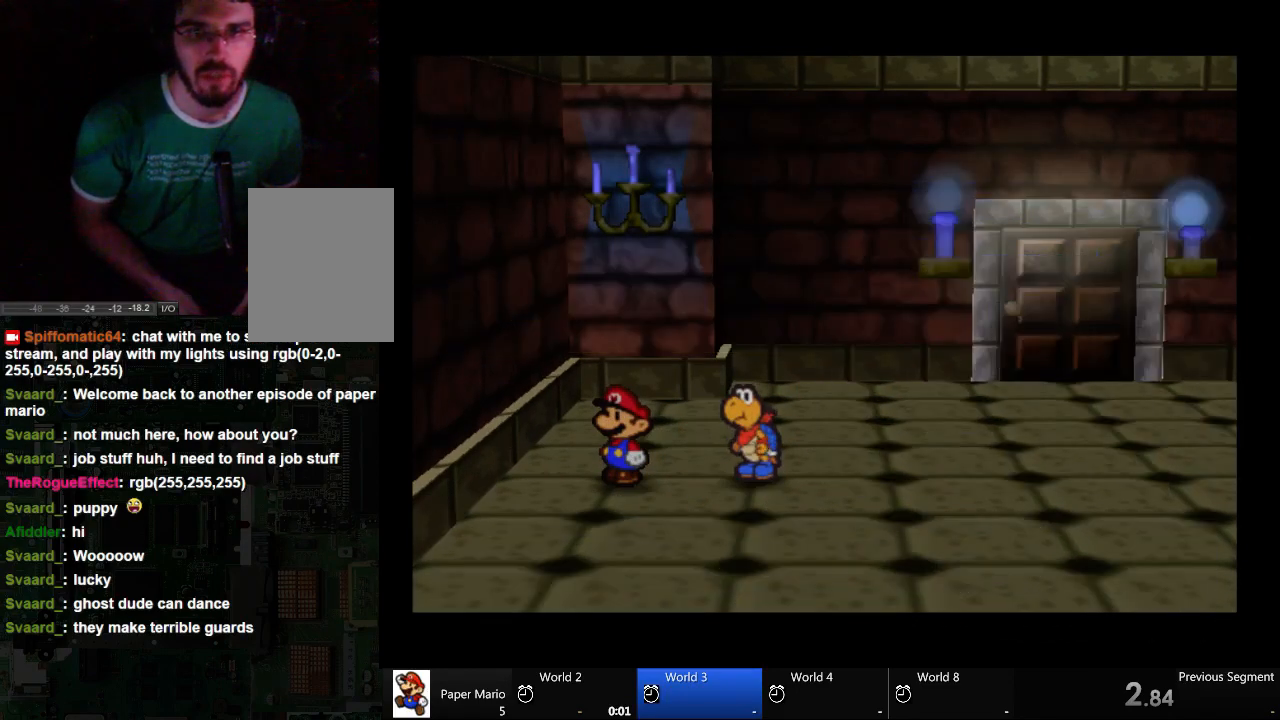
{"dt_ms": 500, "buttons": ["A"], "left_stick": "right", "right_stick": "center", "events": [[300, "left_stick", "right"]]}
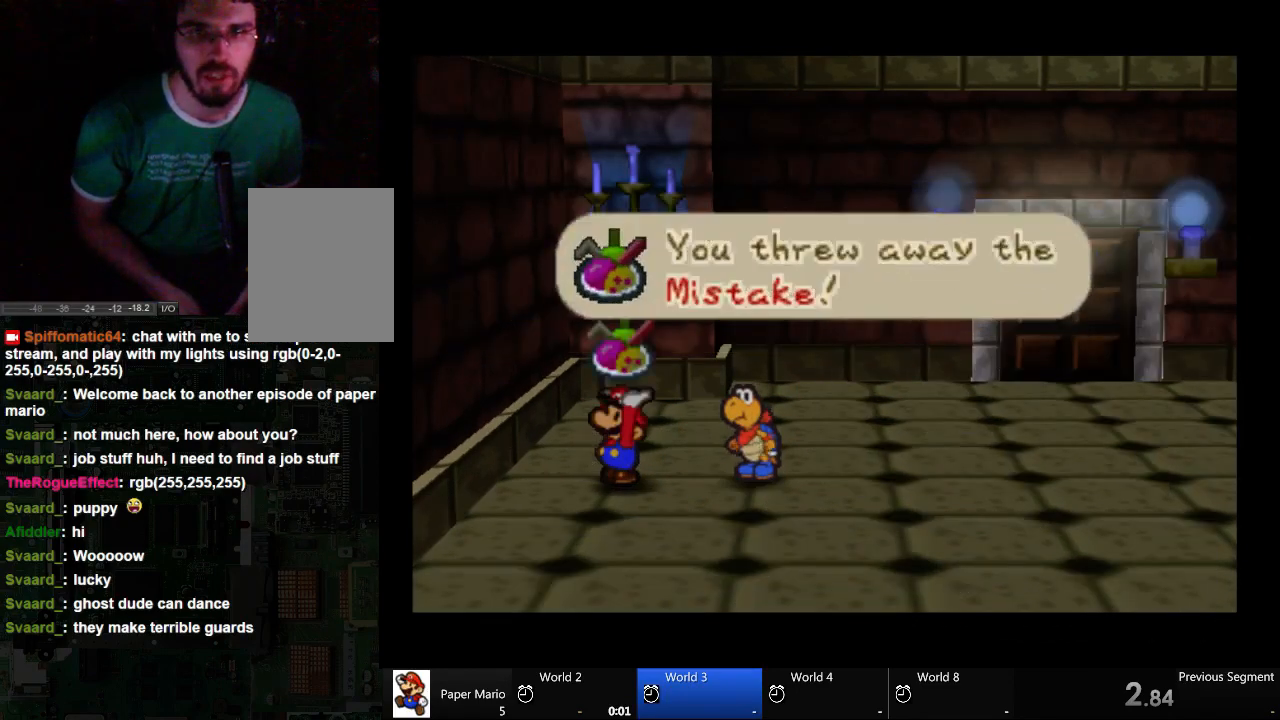
{"dt_ms": 500, "buttons": ["A"], "left_stick": "right", "right_stick": "center", "events": []}
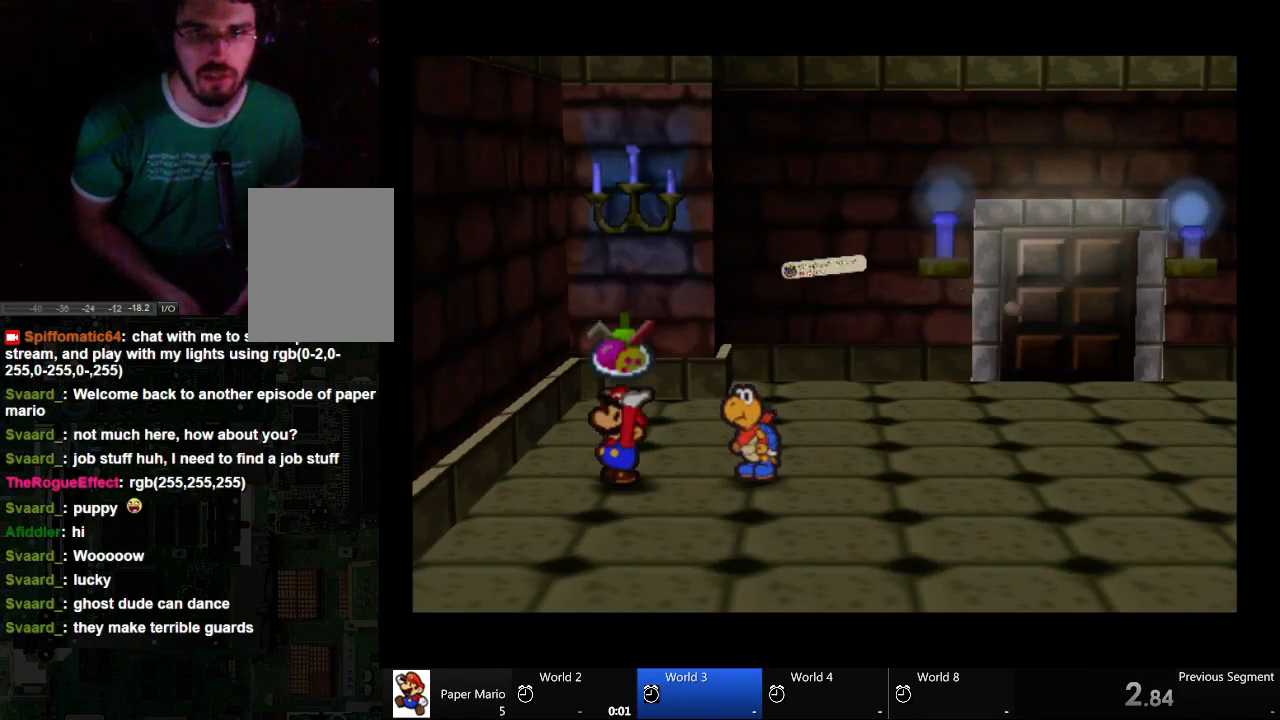
{"dt_ms": 500, "buttons": ["A"], "left_stick": "right", "right_stick": "center", "events": []}
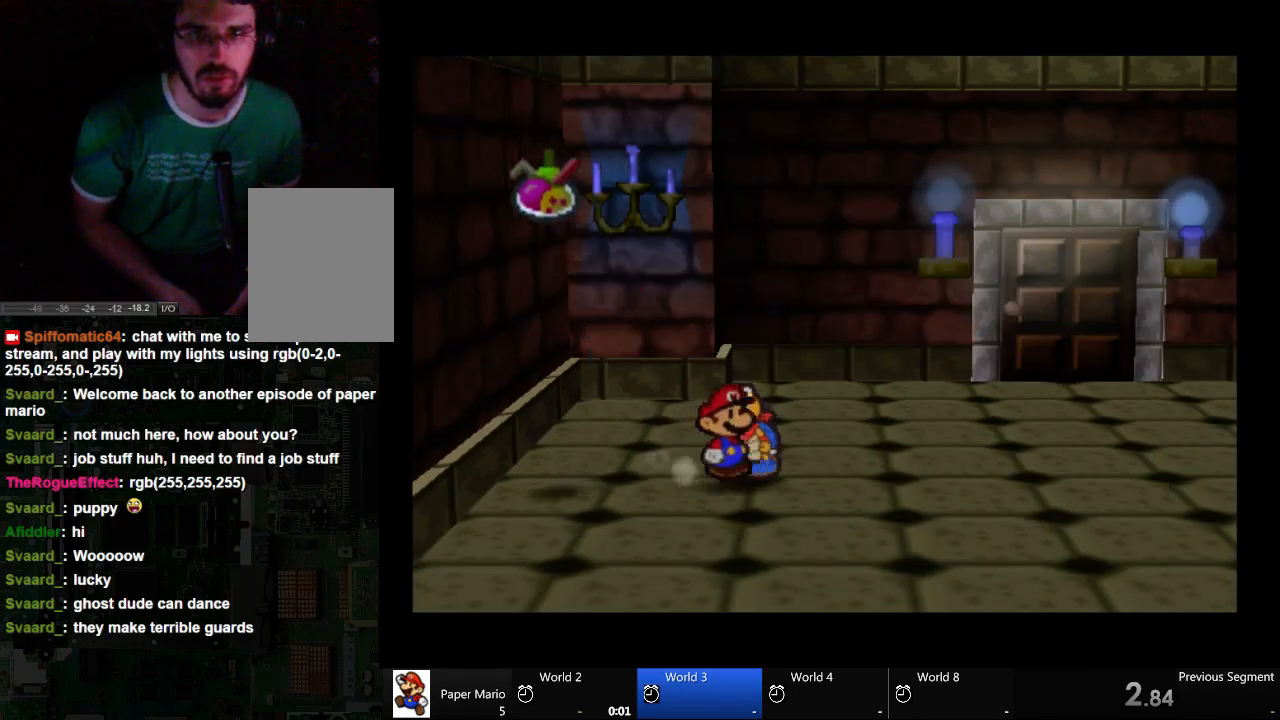
{"dt_ms": 500, "buttons": [], "left_stick": "right", "right_stick": "center", "events": [[167, "A", "up"]]}
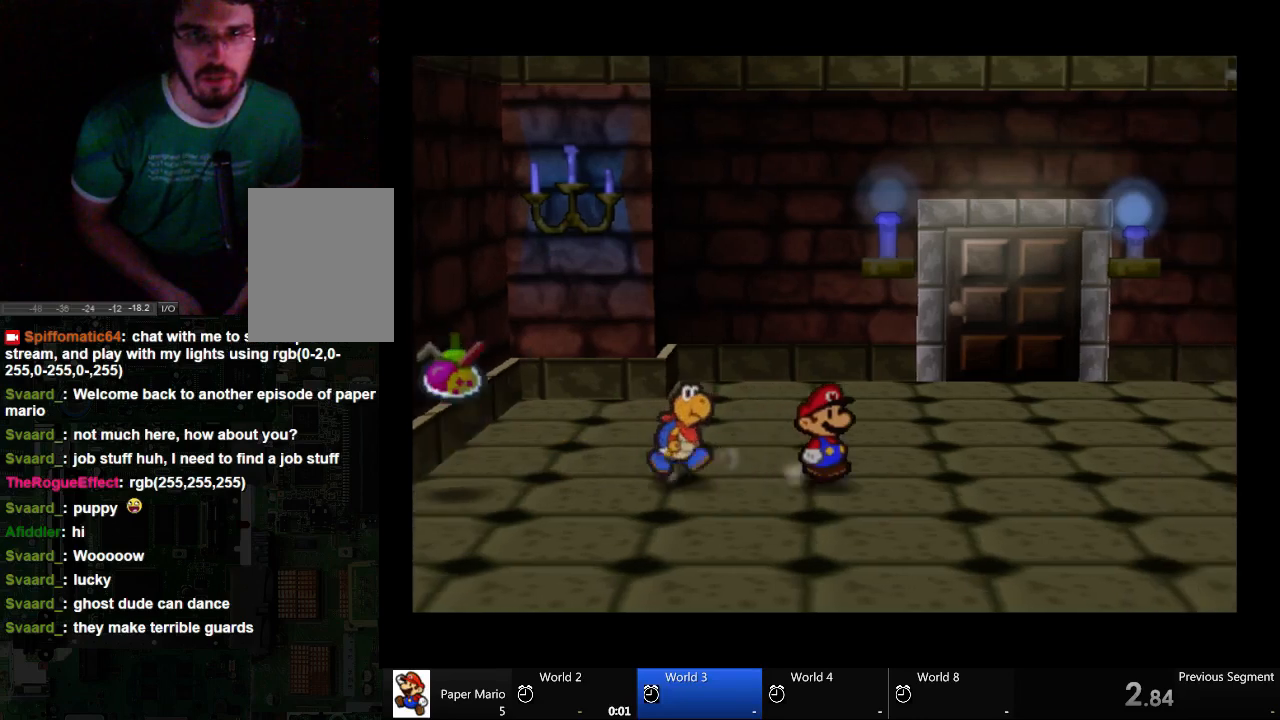
{"dt_ms": 500, "buttons": [], "left_stick": "up-right", "right_stick": "center", "events": [[367, "left_stick", "up-right"]]}
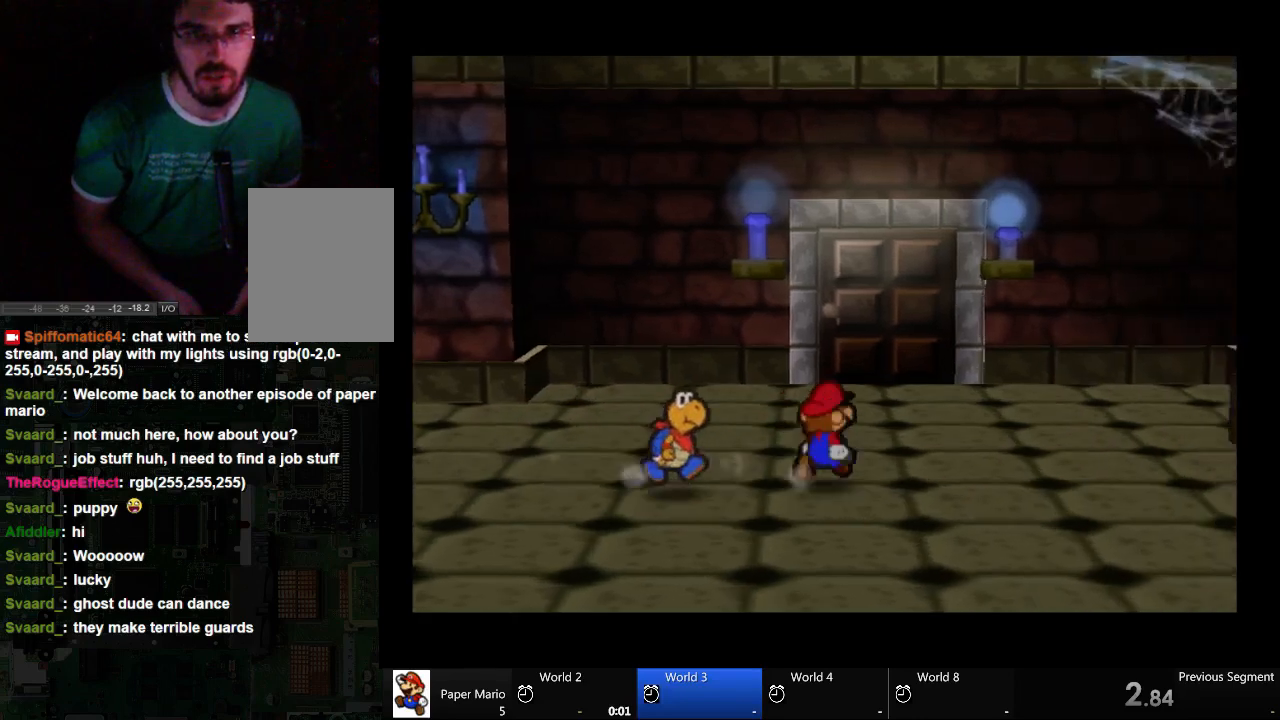
{"dt_ms": 500, "buttons": [], "left_stick": "up-right", "right_stick": "center", "events": []}
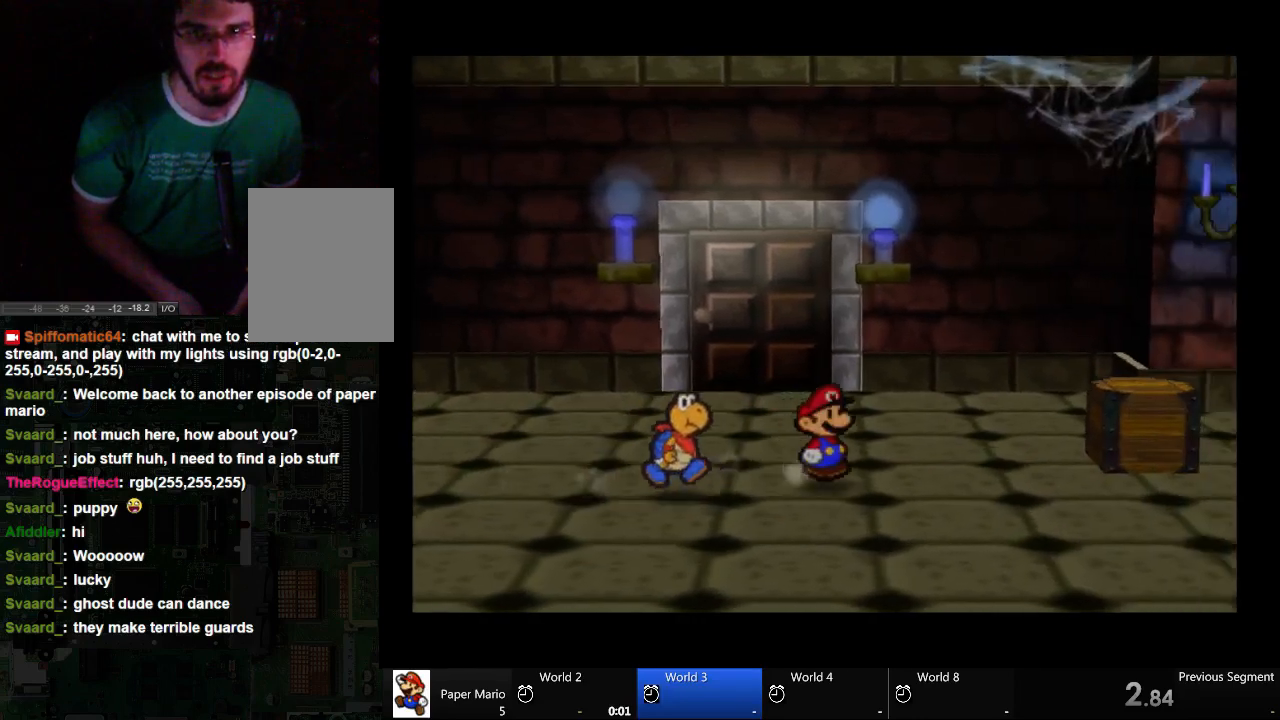
{"dt_ms": 500, "buttons": [], "left_stick": "up-right", "right_stick": "center", "events": []}
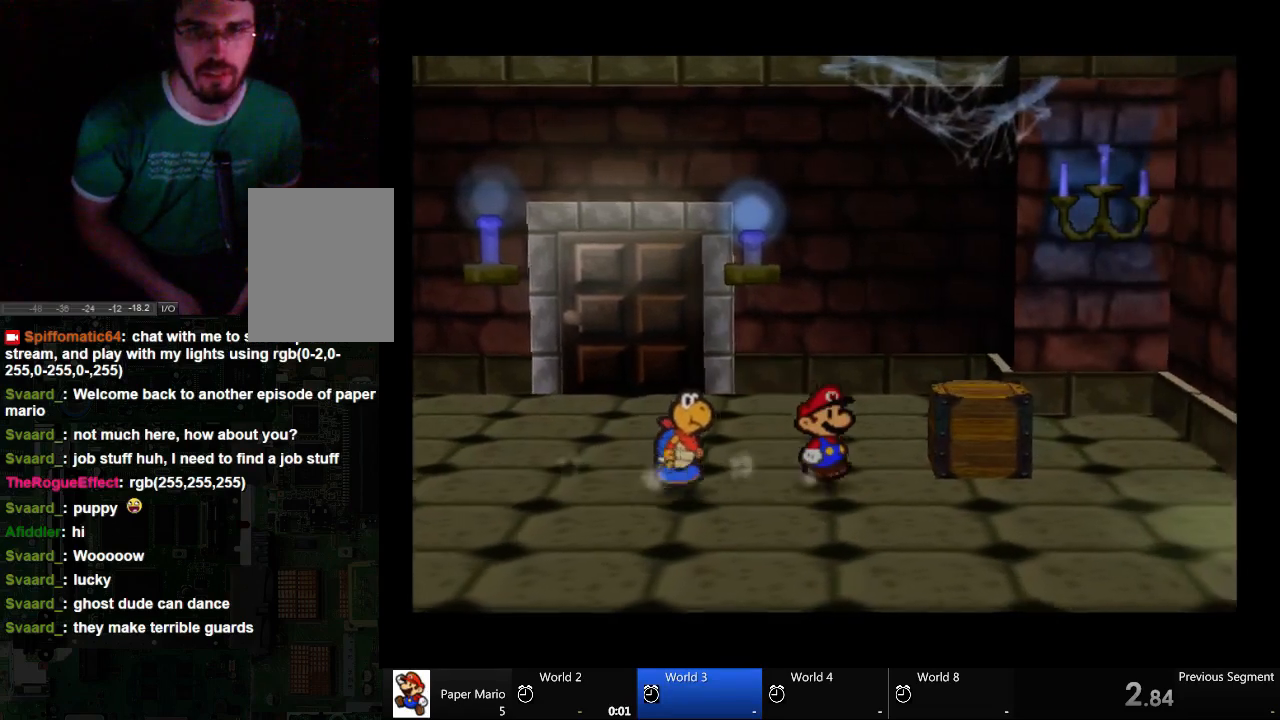
{"dt_ms": 500, "buttons": [], "left_stick": "up-right", "right_stick": "center", "events": []}
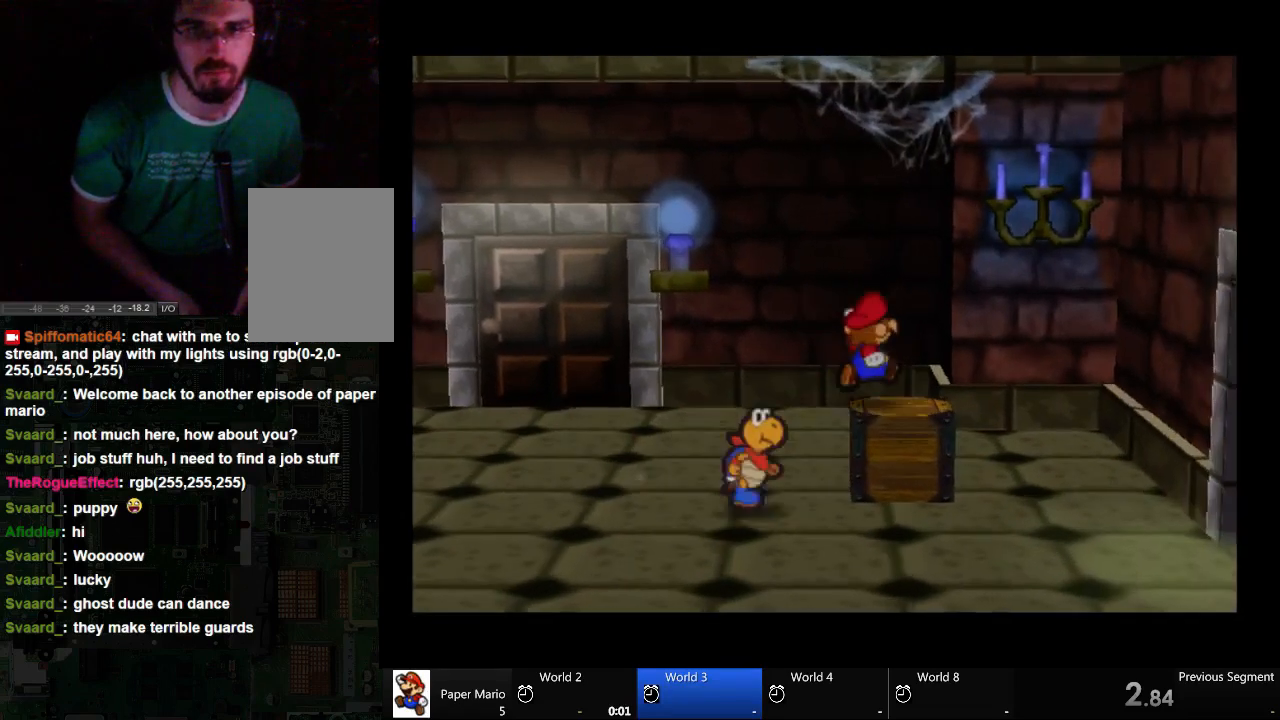
{"dt_ms": 500, "buttons": ["A"], "left_stick": "center", "right_stick": "center", "events": [[67, "A", "down"], [233, "A", "up"], [233, "left_stick", "center"], [500, "A", "down"]]}
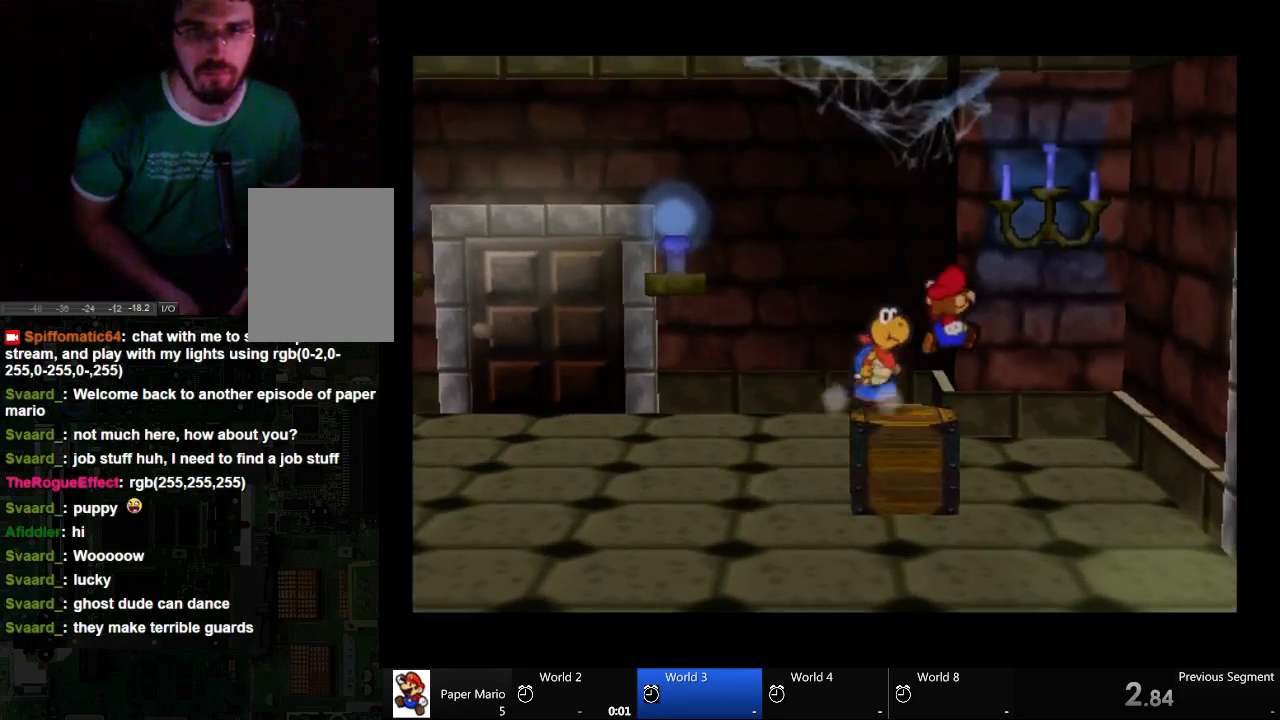
{"dt_ms": 500, "buttons": ["A"], "left_stick": "down-left", "right_stick": "center", "events": [[167, "left_stick", "down-left"]]}